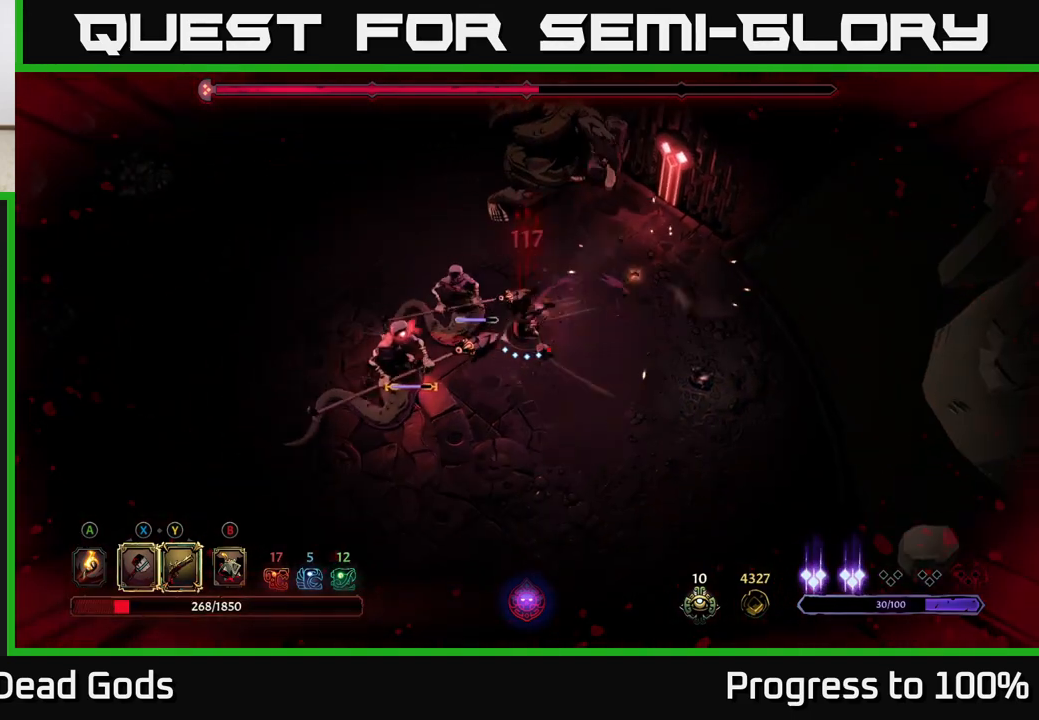
Gameplay with a controller (Xbox layout); each line is a JSON object with the inputs held at the frame after it. "events" lists button and stick changes between this image and that frame as [ms after this image, input, new state], when the widget could be followed in between.
{"buttons": ["X"], "left_stick": "left", "right_stick": "center", "events": [[100, "left_stick", "down-left"], [383, "X", "down"], [400, "left_stick", "left"]]}
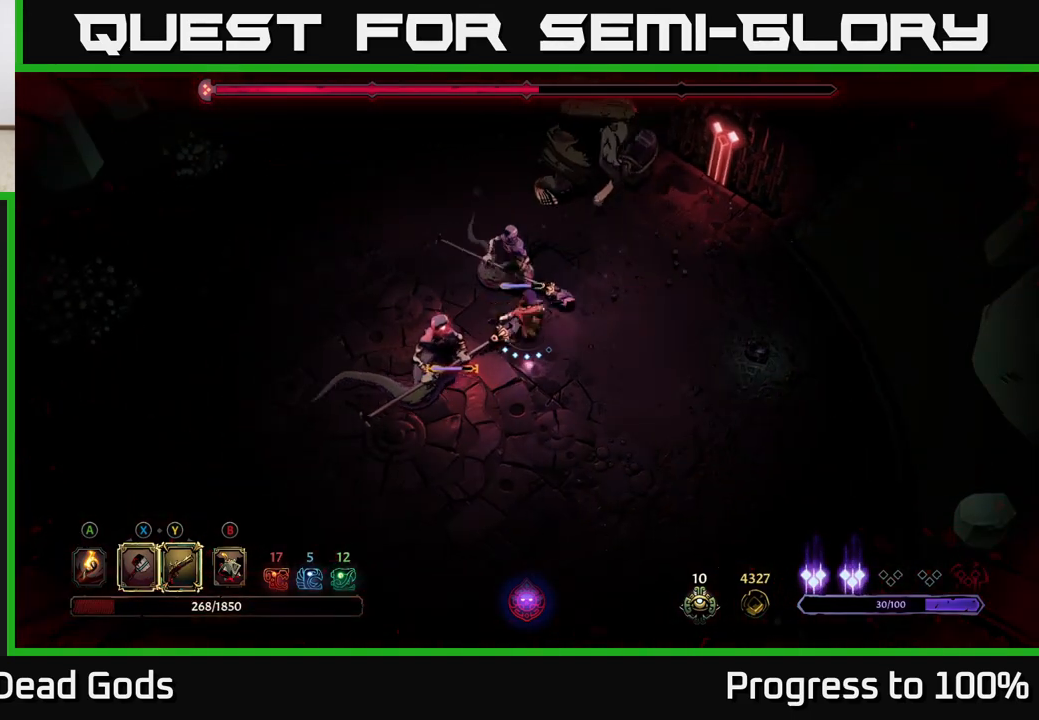
{"buttons": [], "left_stick": "up", "right_stick": "center", "events": [[17, "X", "up"], [83, "left_stick", "up-left"], [200, "left_stick", "up"], [350, "X", "down"], [500, "X", "up"]]}
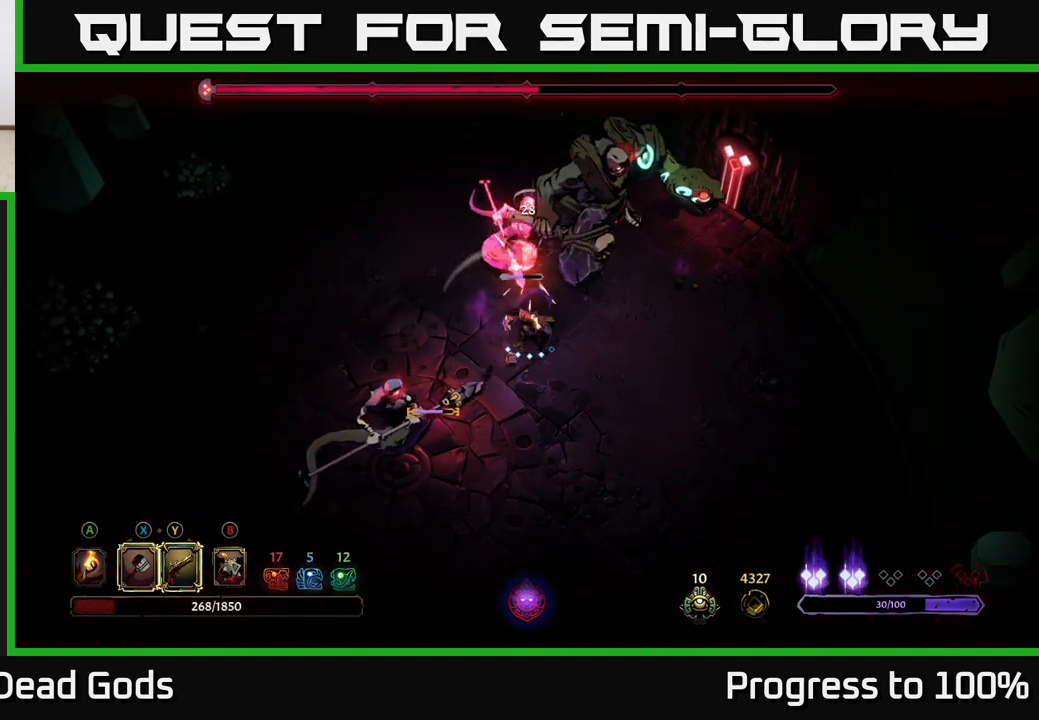
{"buttons": [], "left_stick": "up", "right_stick": "center", "events": [[233, "Y", "down"], [350, "Y", "up"]]}
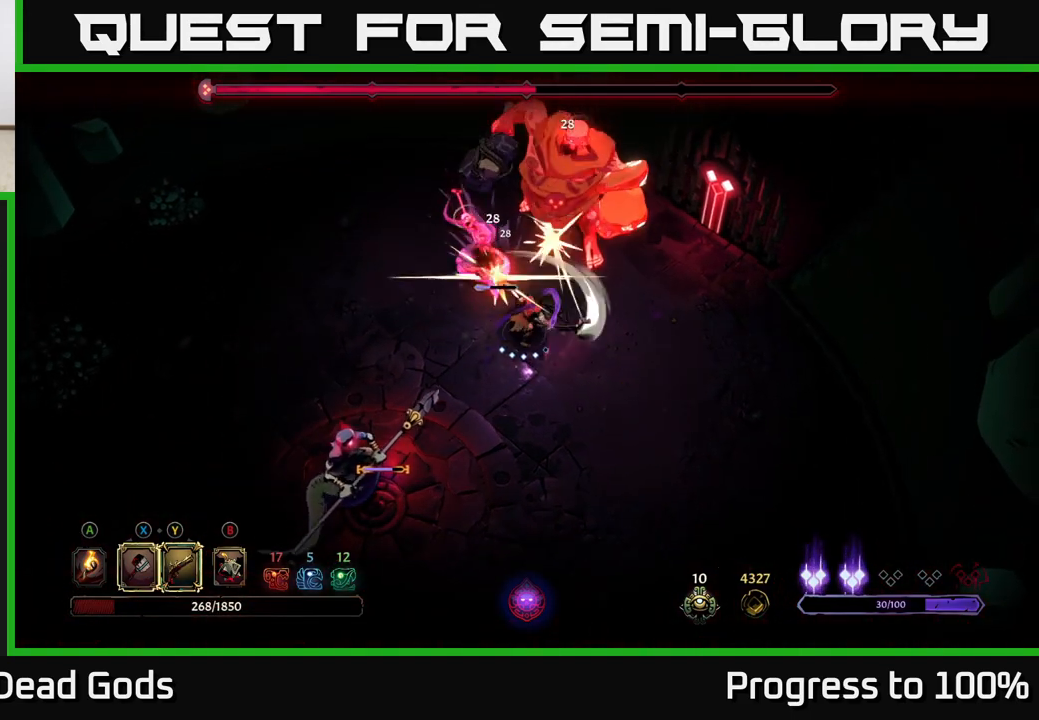
{"buttons": [], "left_stick": "up-left", "right_stick": "center", "events": [[250, "left_stick", "up-left"]]}
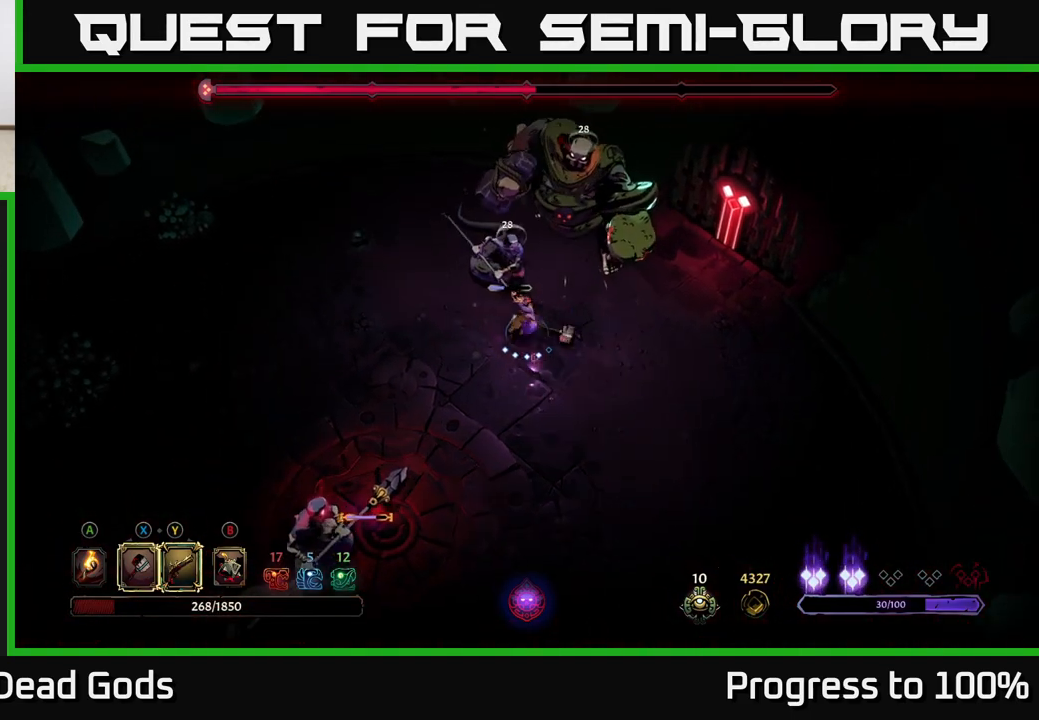
{"buttons": [], "left_stick": "up", "right_stick": "center", "events": [[83, "left_stick", "up"], [200, "X", "down"], [283, "X", "up"]]}
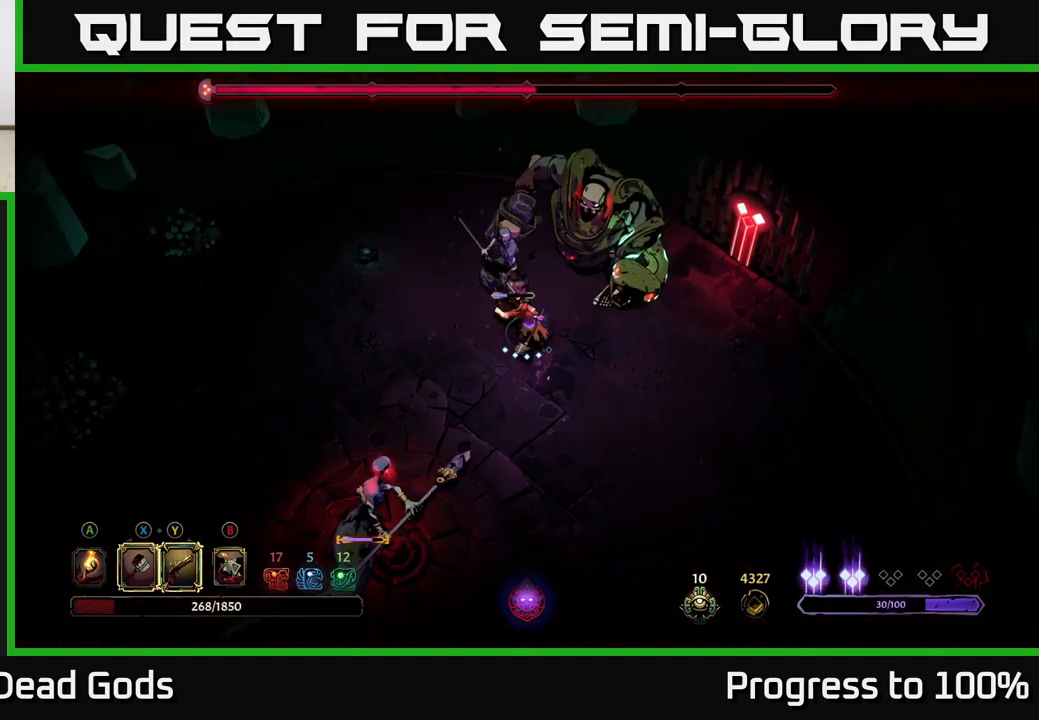
{"buttons": [], "left_stick": "up", "right_stick": "center", "events": [[167, "X", "down"], [300, "X", "up"]]}
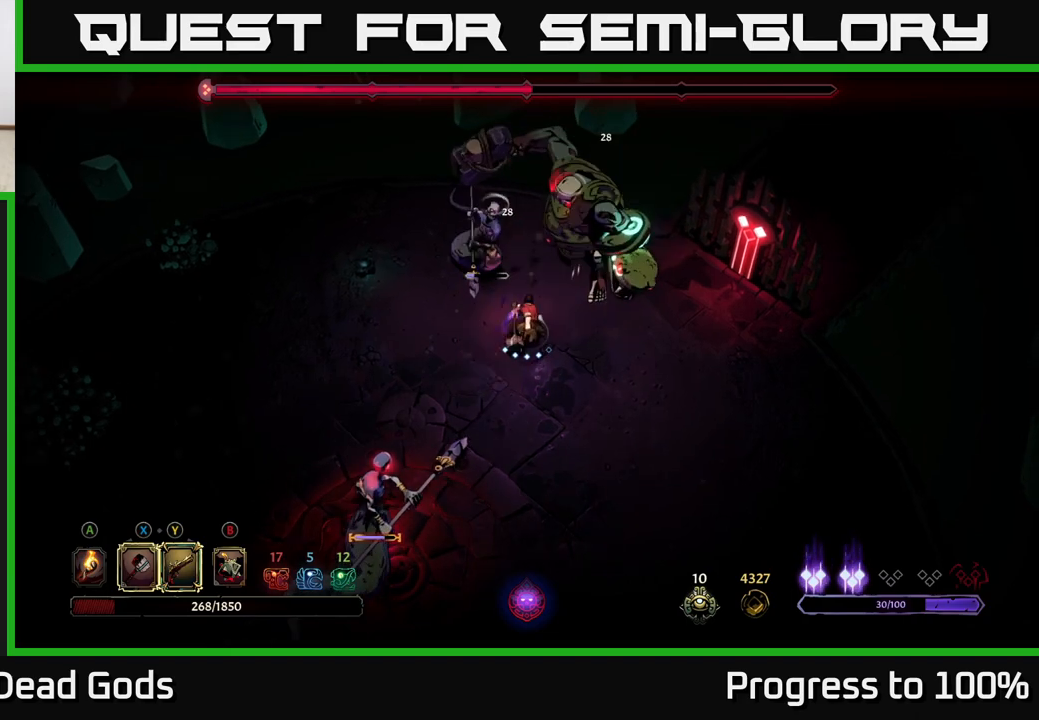
{"buttons": [], "left_stick": "up-left", "right_stick": "center", "events": [[167, "X", "down"], [333, "X", "up"], [450, "left_stick", "up-left"]]}
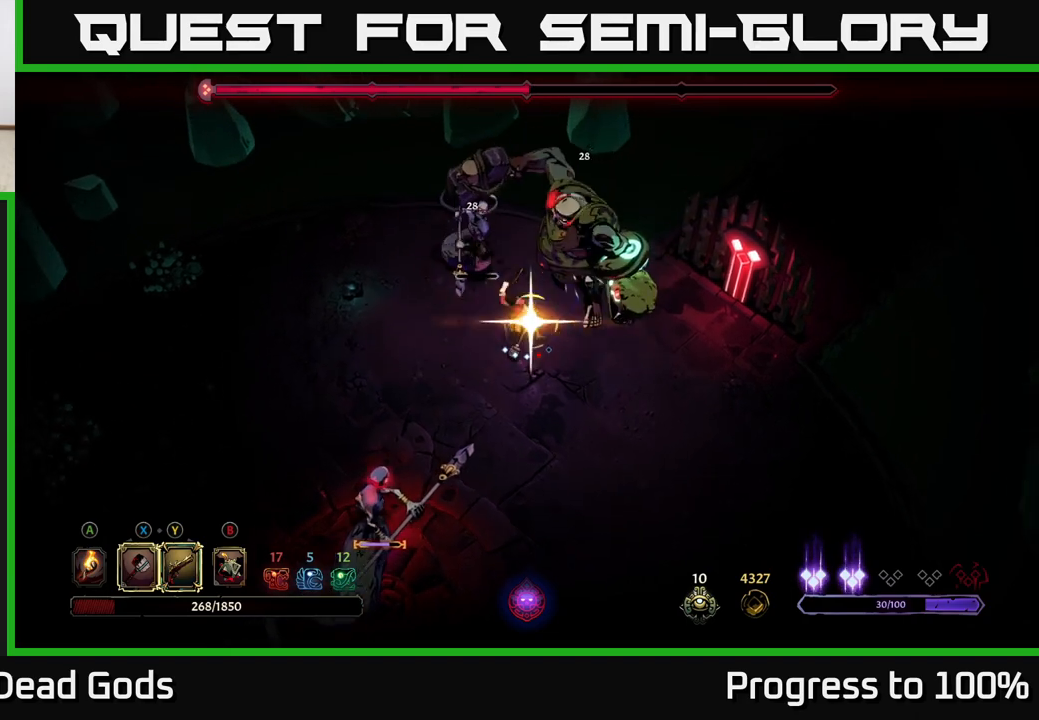
{"buttons": [], "left_stick": "up-right", "right_stick": "center", "events": [[167, "left_stick", "up"], [267, "left_stick", "up-right"]]}
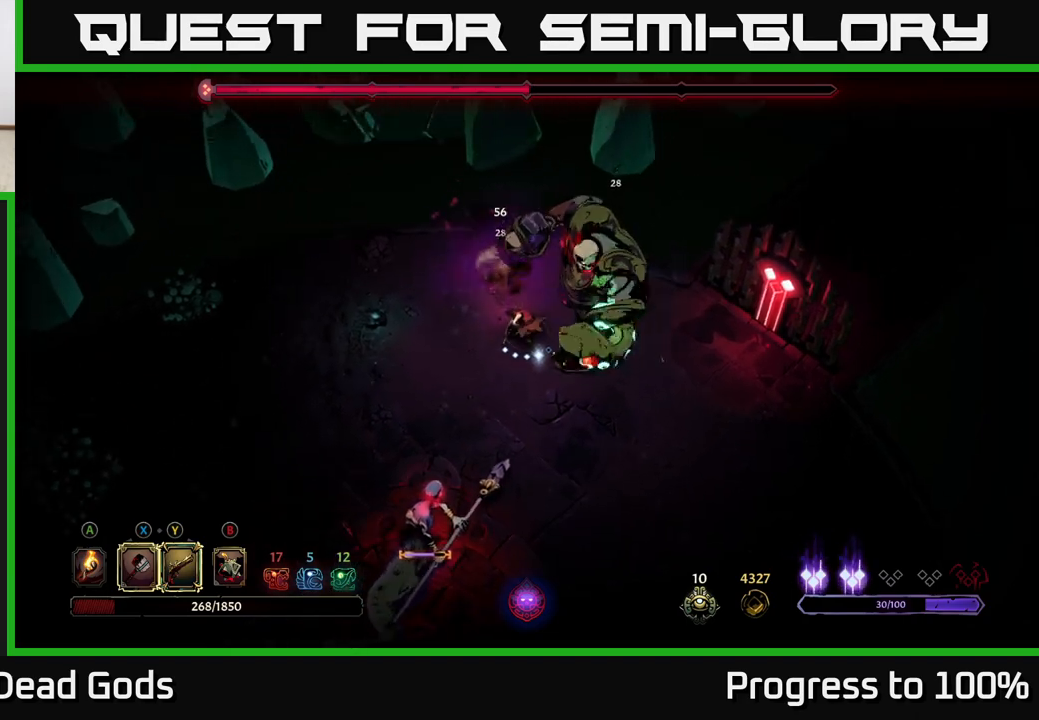
{"buttons": [], "left_stick": "right", "right_stick": "center", "events": [[100, "left_stick", "right"], [333, "X", "down"], [500, "X", "up"]]}
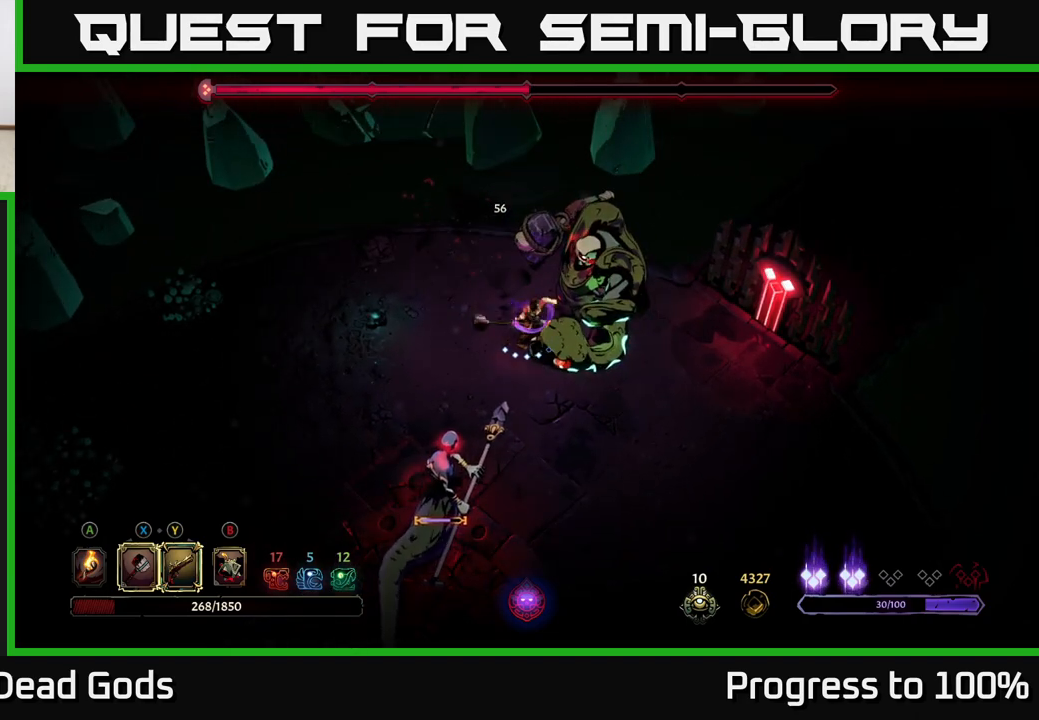
{"buttons": ["Y"], "left_stick": "right", "right_stick": "center", "events": [[417, "Y", "down"]]}
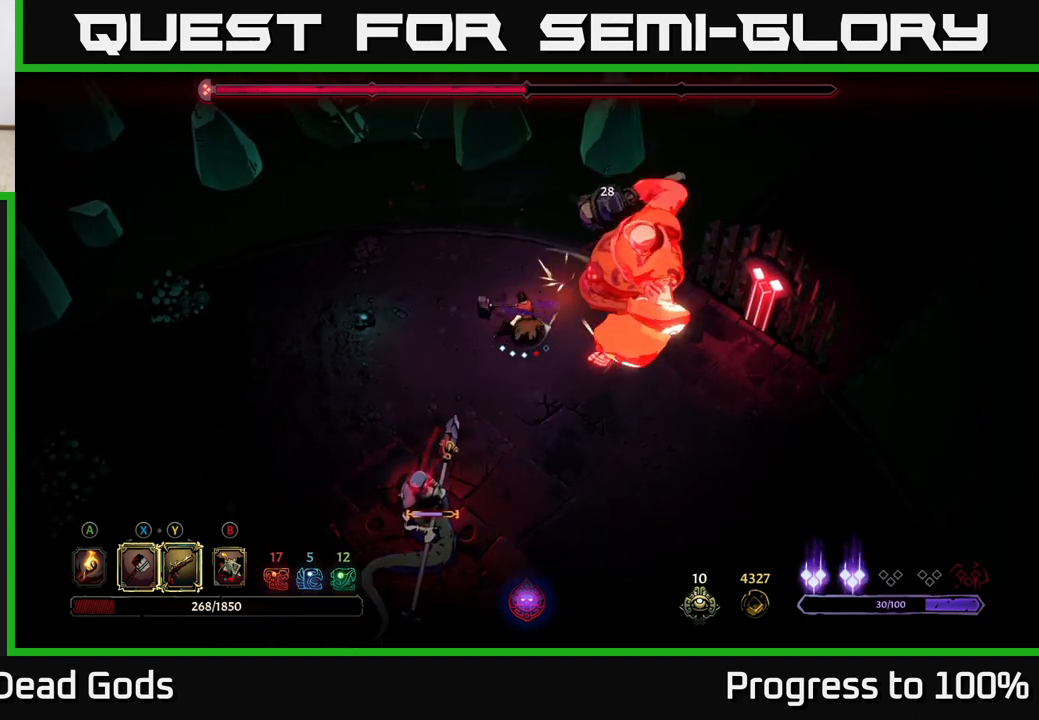
{"buttons": [], "left_stick": "center", "right_stick": "center", "events": [[17, "Y", "up"], [300, "left_stick", "center"]]}
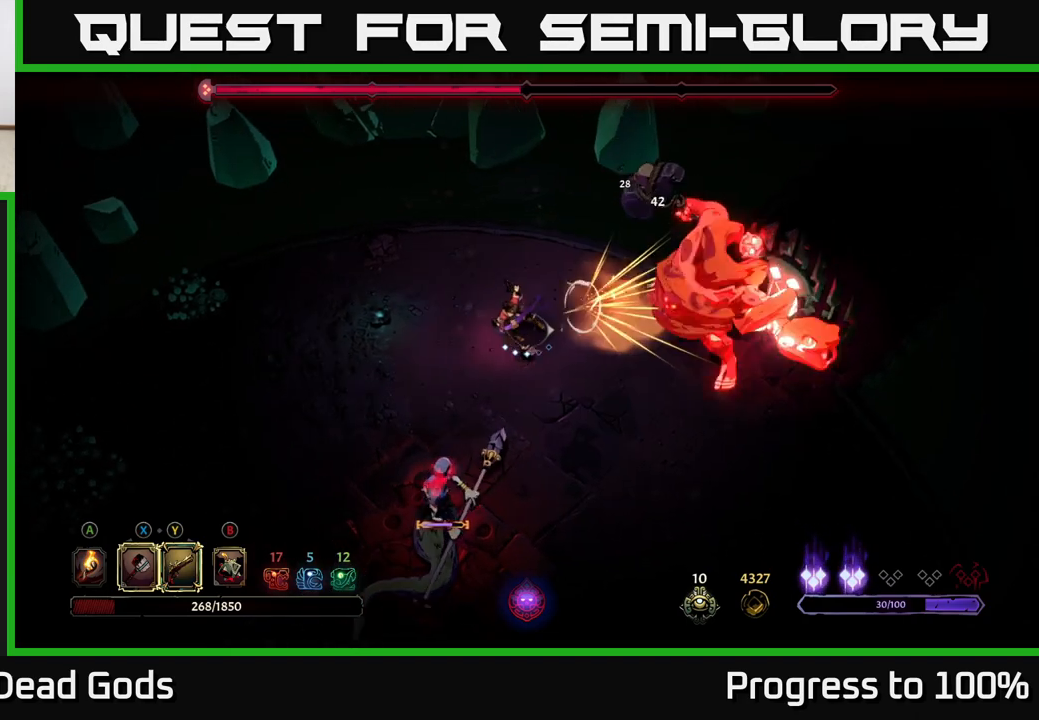
{"buttons": [], "left_stick": "down", "right_stick": "center", "events": [[33, "left_stick", "down"]]}
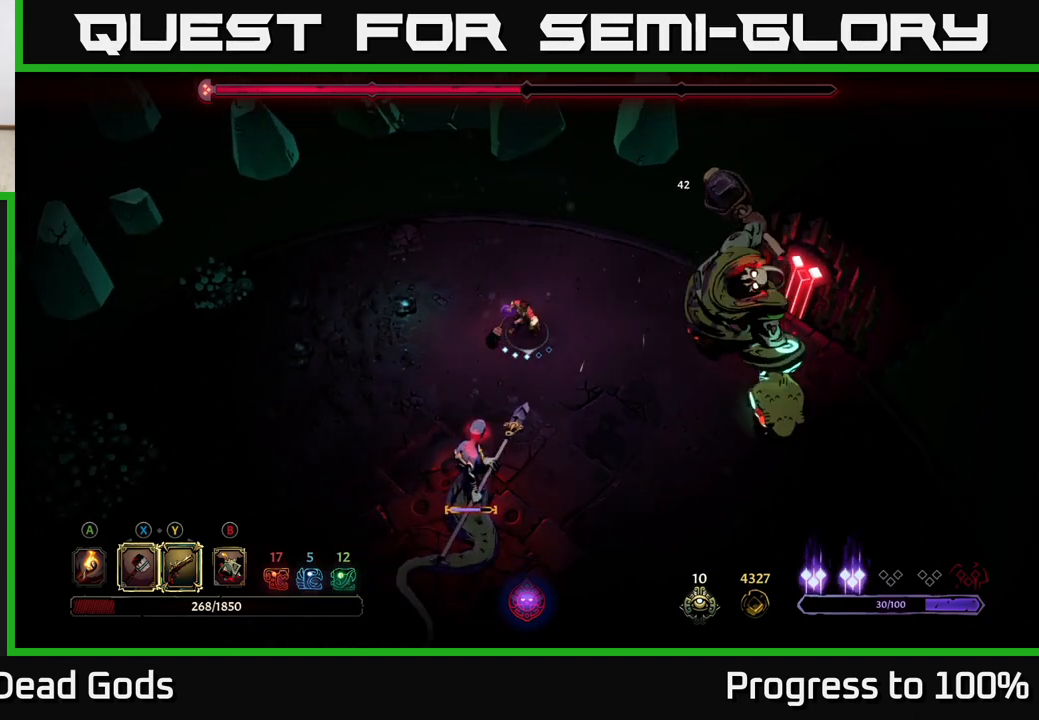
{"buttons": [], "left_stick": "down", "right_stick": "center", "events": []}
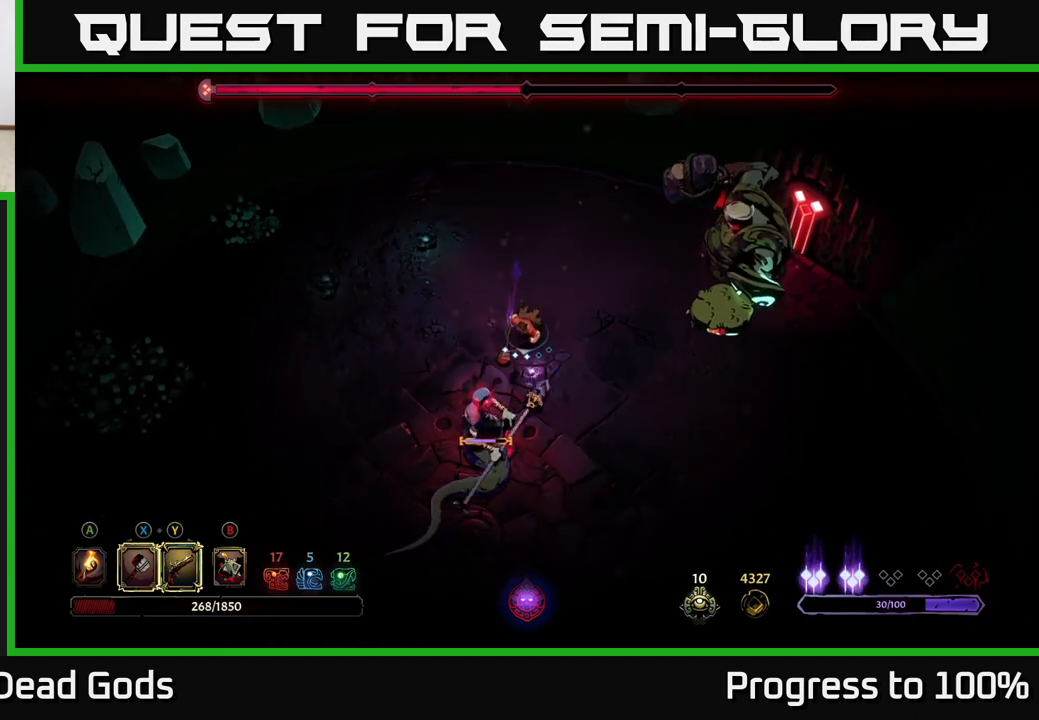
{"buttons": [], "left_stick": "down", "right_stick": "center", "events": [[50, "X", "down"], [150, "X", "up"]]}
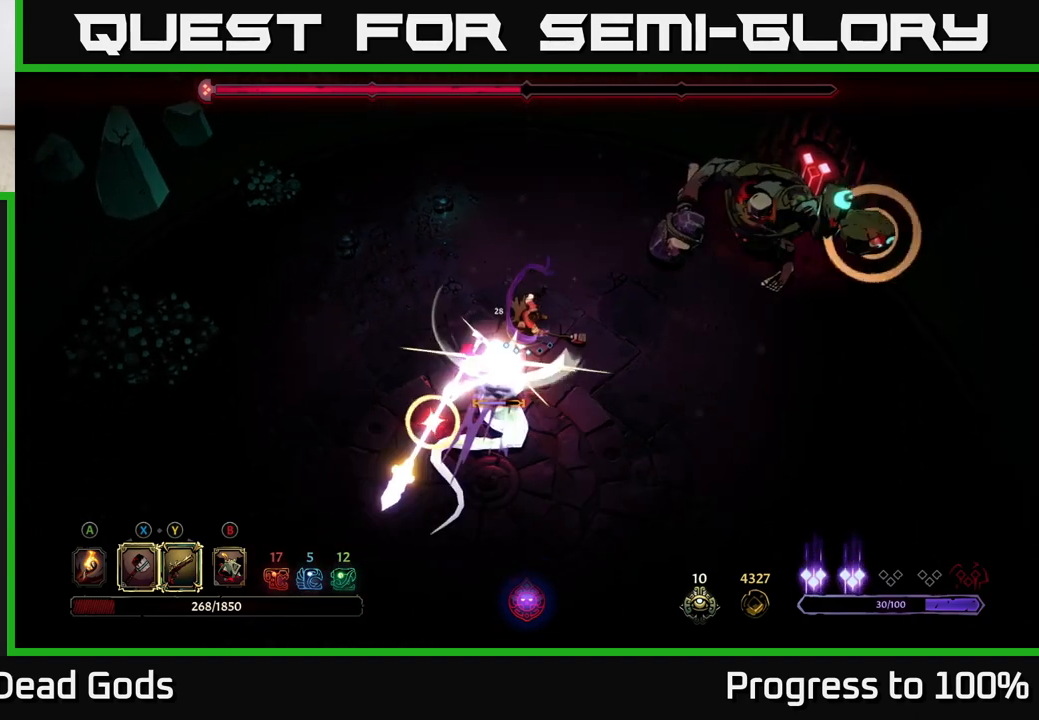
{"buttons": [], "left_stick": "down-left", "right_stick": "center", "events": [[83, "R2", "down"], [250, "R2", "up"], [417, "left_stick", "down-left"]]}
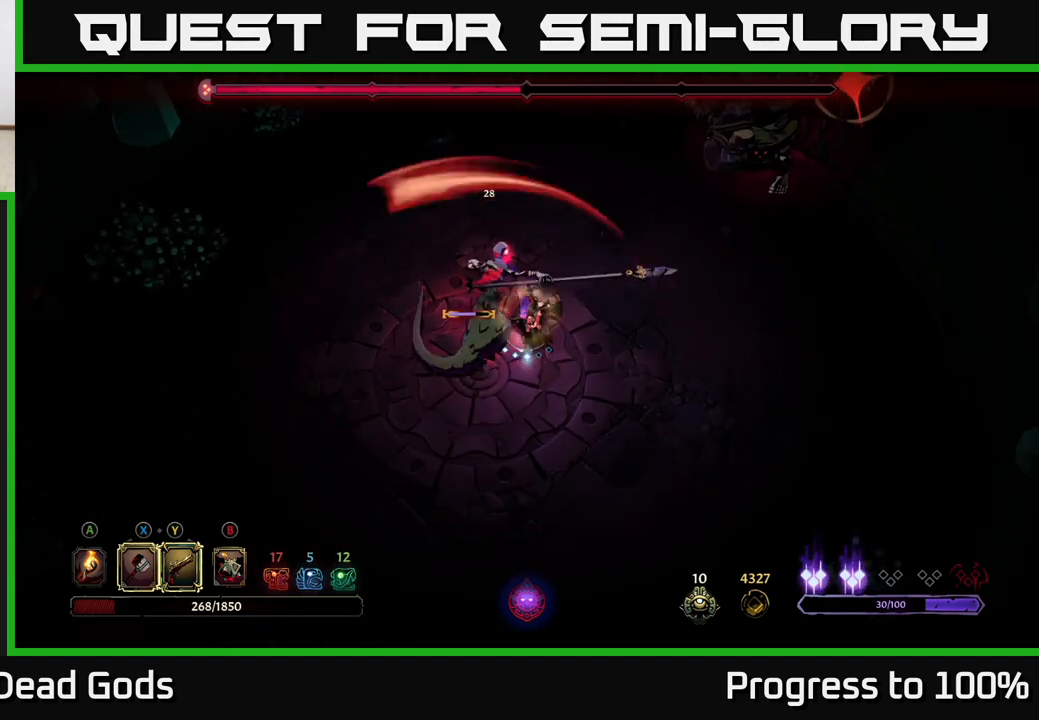
{"buttons": ["X"], "left_stick": "up-left", "right_stick": "center", "events": [[417, "left_stick", "up-left"], [450, "X", "down"]]}
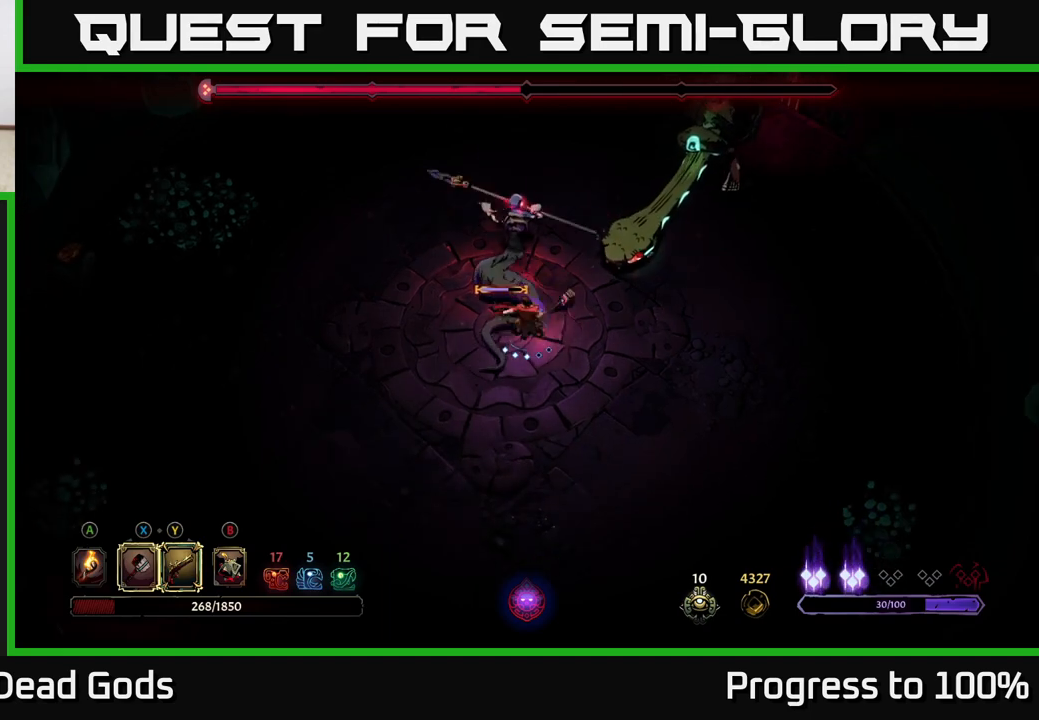
{"buttons": ["X"], "left_stick": "up-left", "right_stick": "center", "events": [[50, "X", "up"], [433, "X", "down"]]}
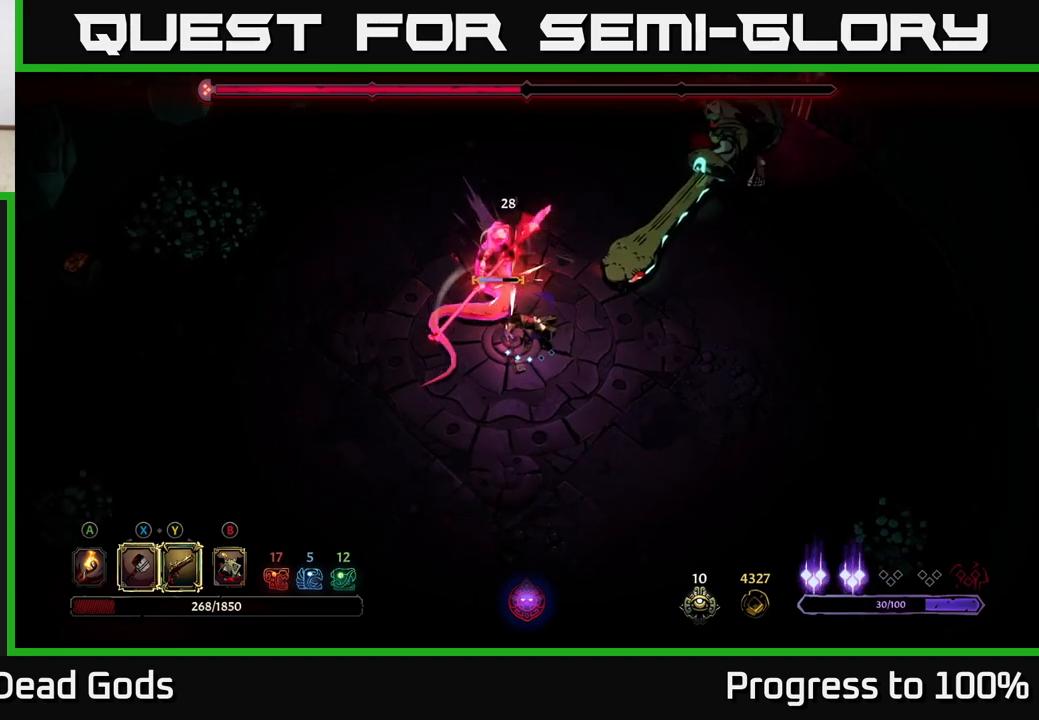
{"buttons": [], "left_stick": "center", "right_stick": "center", "events": [[100, "X", "up"], [267, "left_stick", "center"]]}
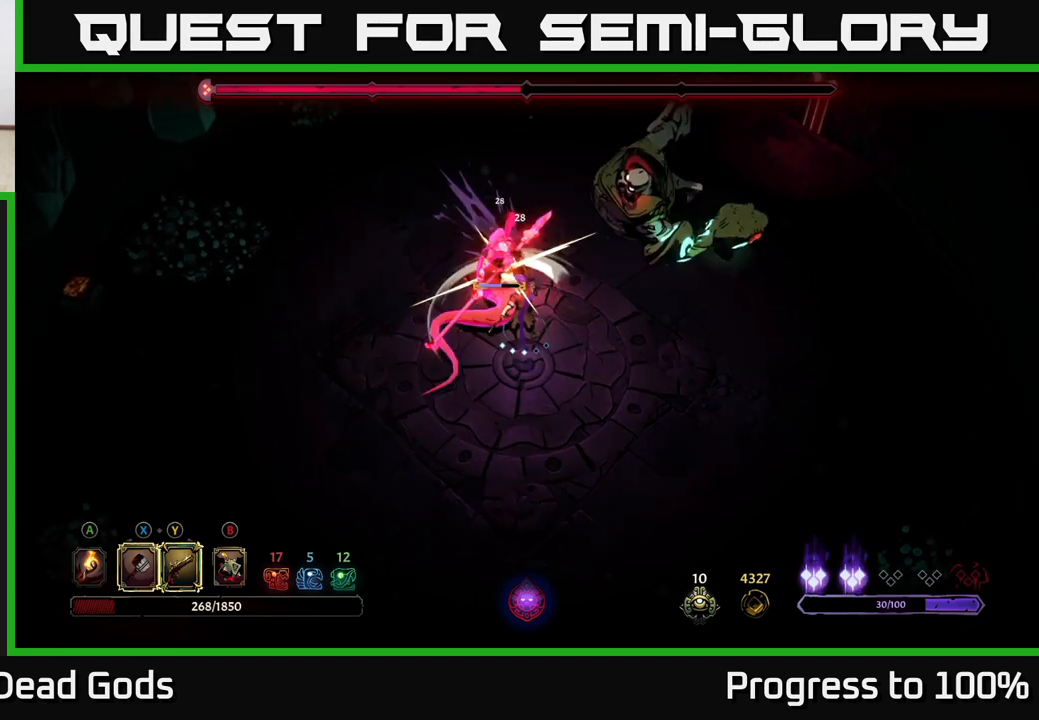
{"buttons": [], "left_stick": "up", "right_stick": "center", "events": [[33, "left_stick", "up"], [250, "R2", "down"], [417, "R2", "up"]]}
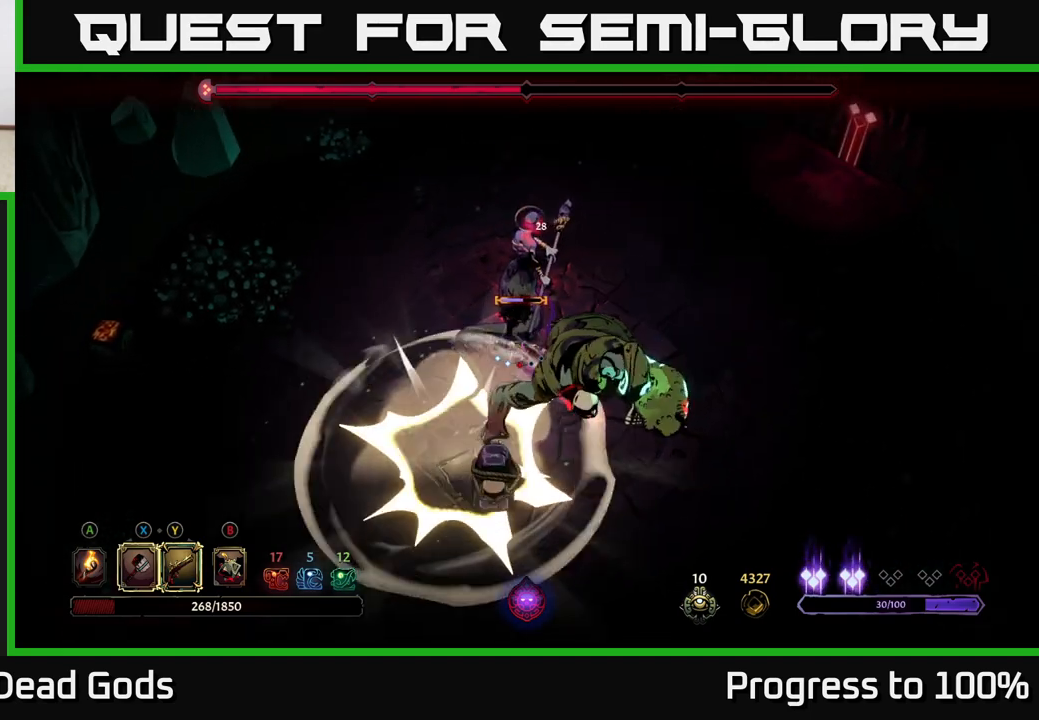
{"buttons": [], "left_stick": "up", "right_stick": "center", "events": [[83, "left_stick", "center"], [283, "left_stick", "up"], [383, "X", "down"], [500, "X", "up"]]}
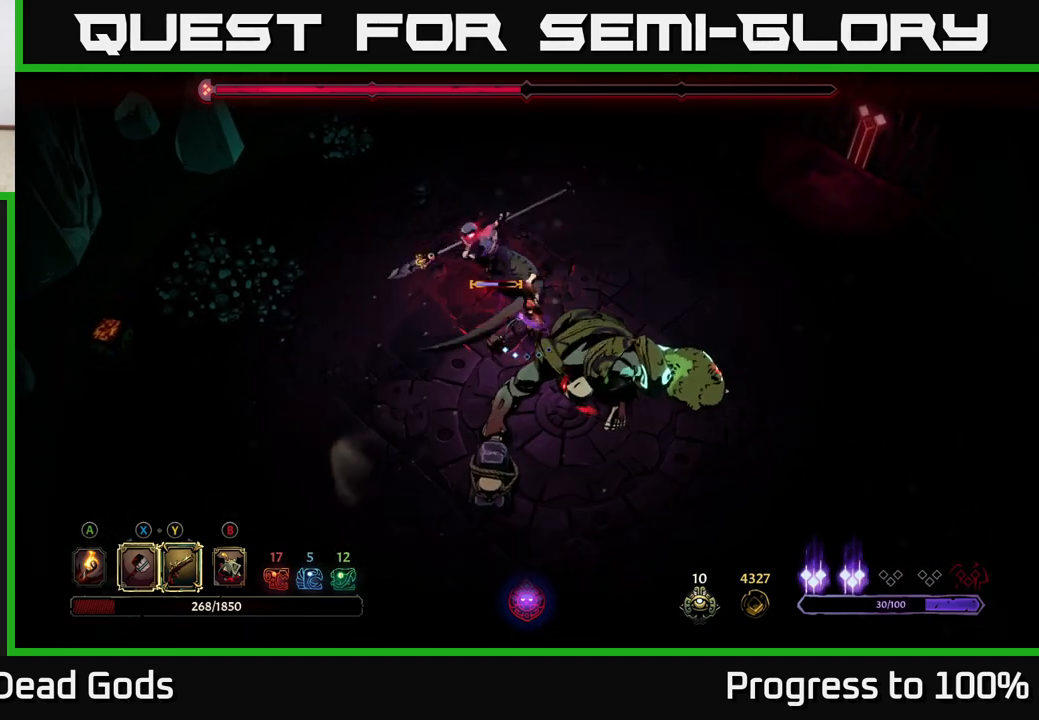
{"buttons": ["X"], "left_stick": "up-left", "right_stick": "center", "events": [[233, "left_stick", "up-left"], [417, "X", "down"]]}
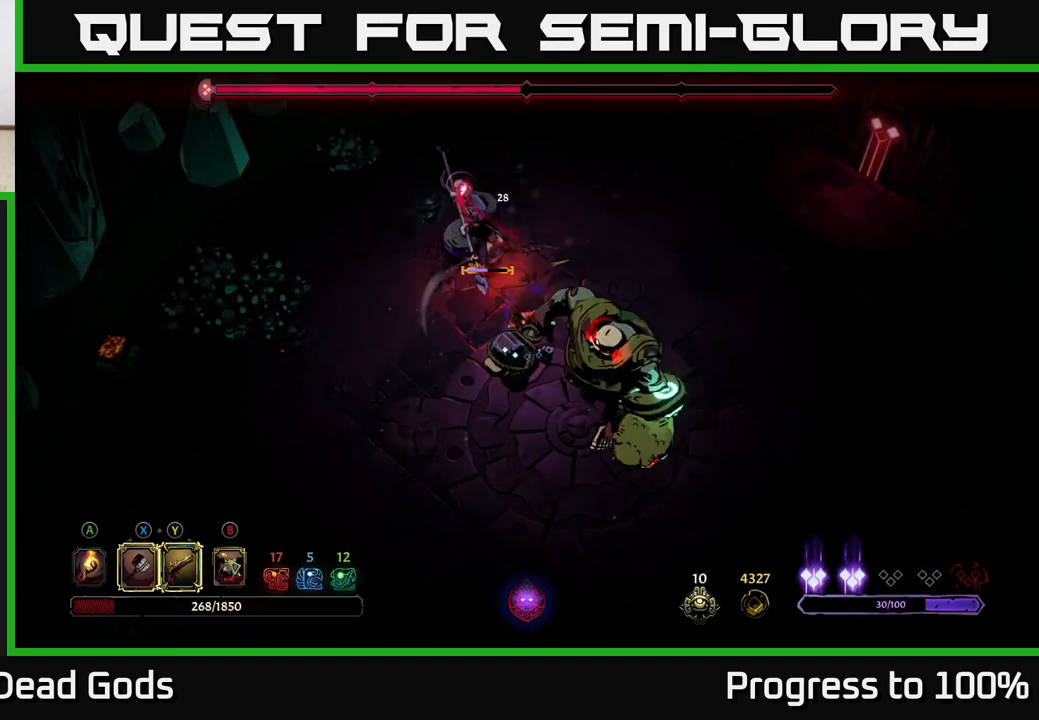
{"buttons": [], "left_stick": "up-left", "right_stick": "center", "events": [[33, "X", "up"], [317, "Y", "down"], [467, "Y", "up"]]}
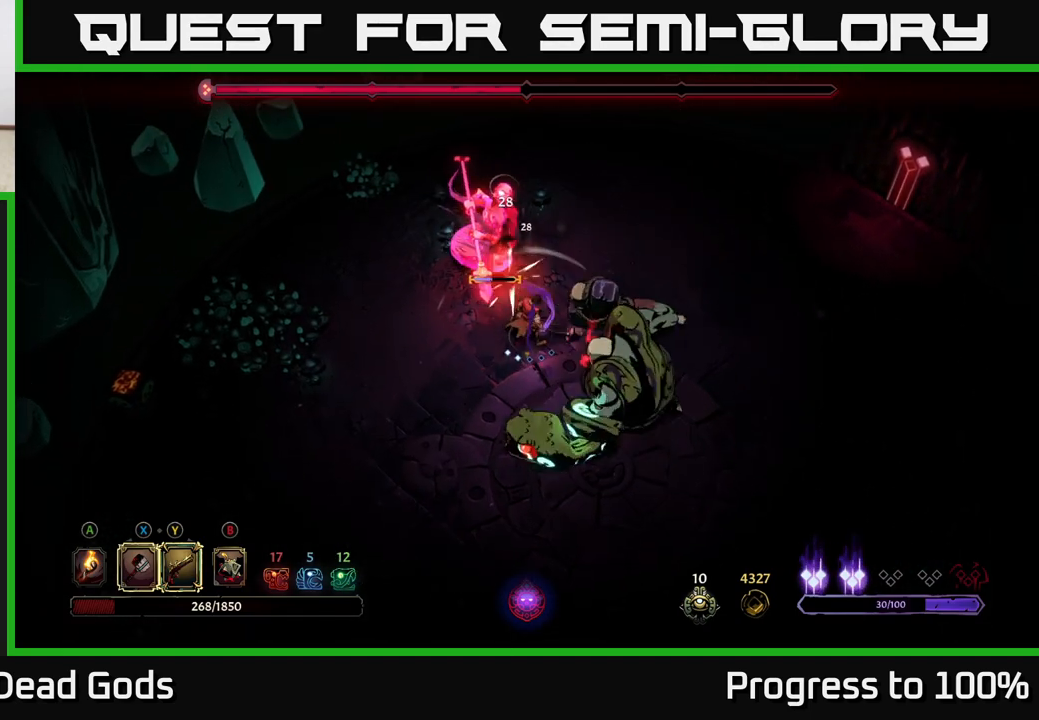
{"buttons": [], "left_stick": "center", "right_stick": "center", "events": [[367, "left_stick", "center"]]}
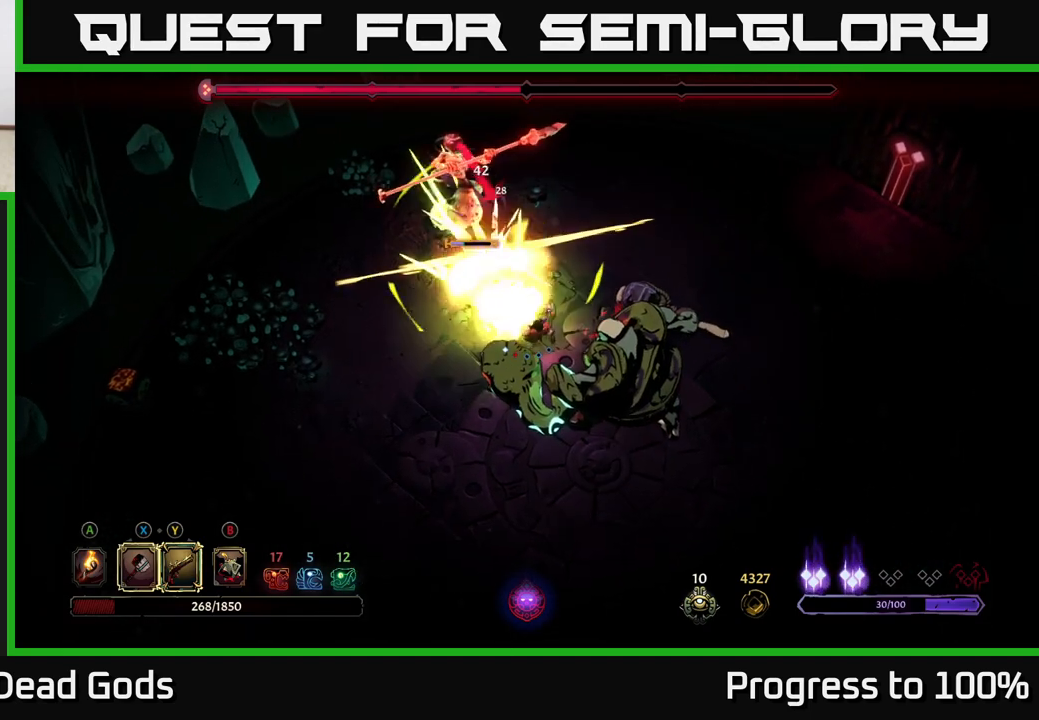
{"buttons": [], "left_stick": "down-left", "right_stick": "center", "events": [[117, "left_stick", "down-left"]]}
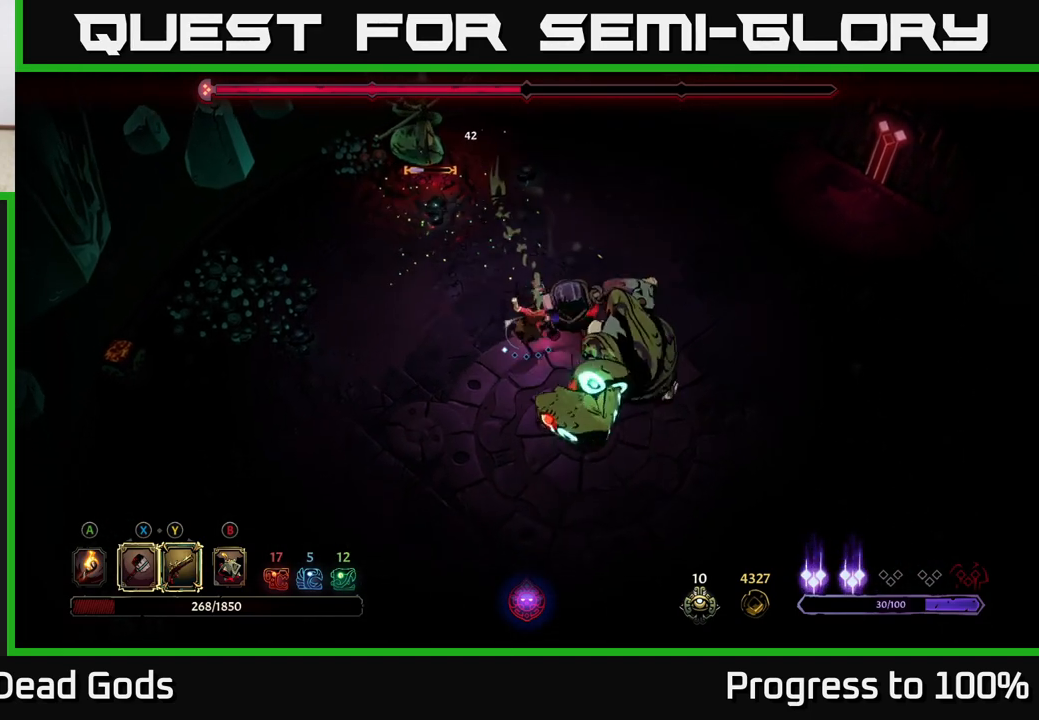
{"buttons": [], "left_stick": "down-left", "right_stick": "center", "events": []}
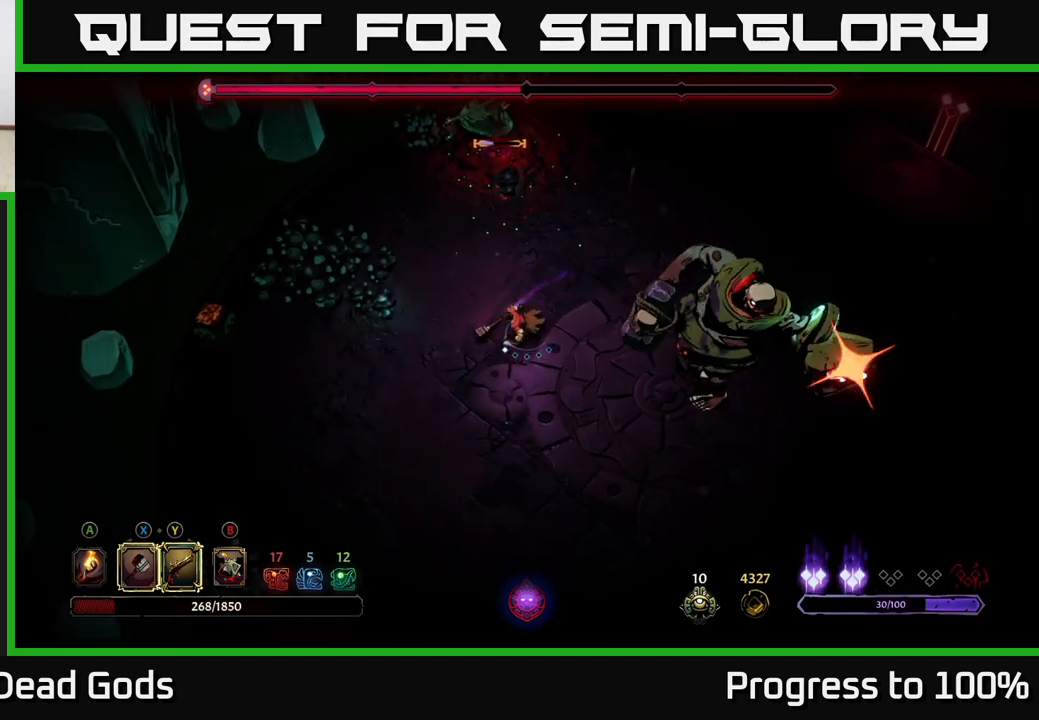
{"buttons": [], "left_stick": "right", "right_stick": "center", "events": [[67, "left_stick", "down-right"], [117, "R2", "down"], [233, "R2", "up"], [317, "left_stick", "center"], [500, "left_stick", "right"]]}
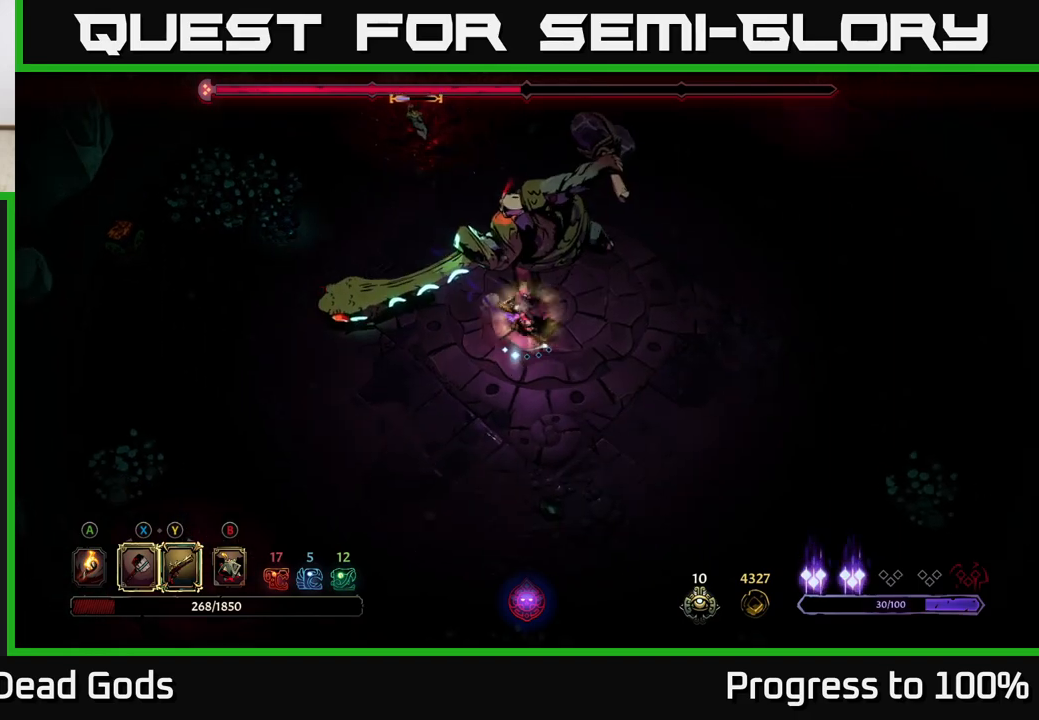
{"buttons": [], "left_stick": "up", "right_stick": "center", "events": [[50, "left_stick", "down-right"], [450, "left_stick", "up"]]}
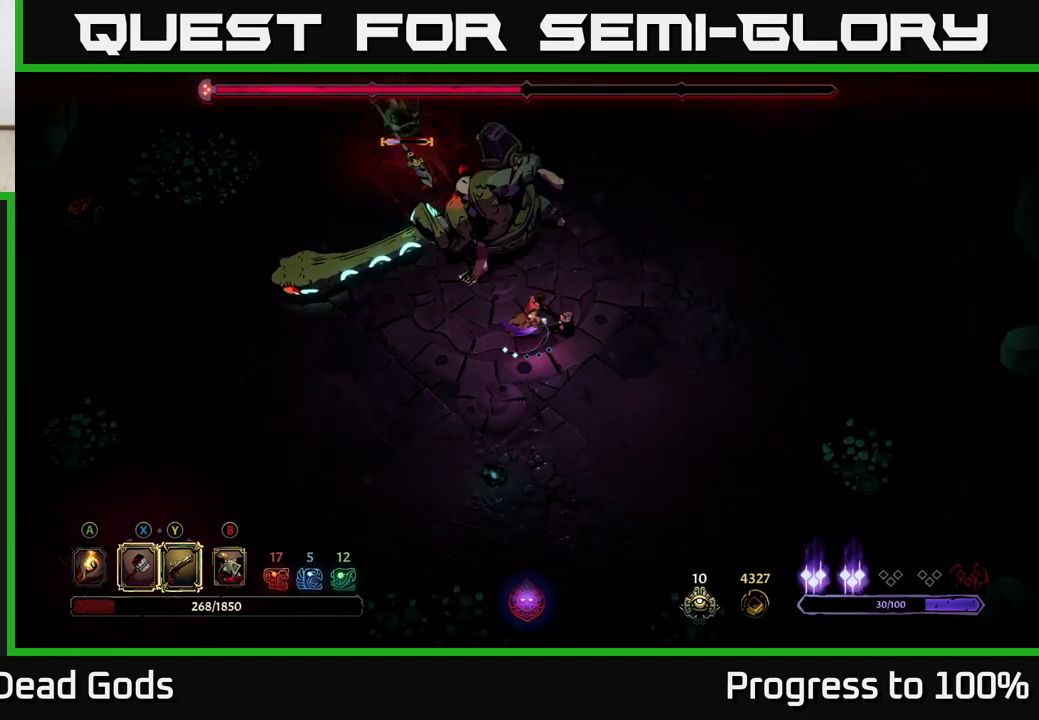
{"buttons": [], "left_stick": "up-left", "right_stick": "center", "events": [[50, "L2", "down"], [183, "L2", "up"], [467, "left_stick", "up-left"]]}
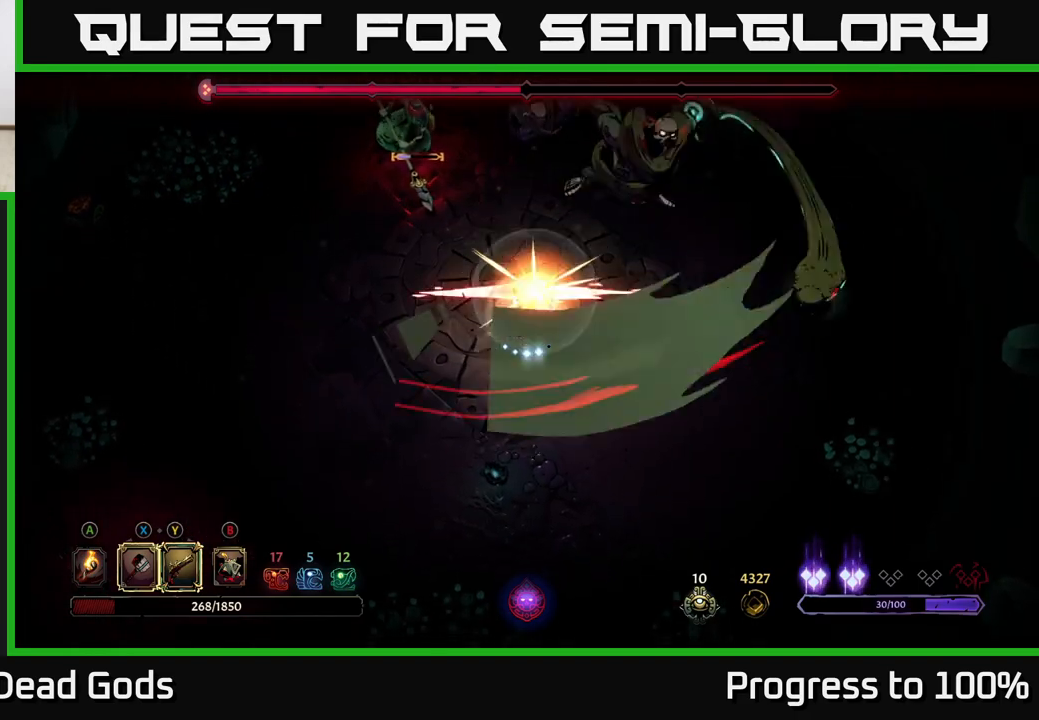
{"buttons": [], "left_stick": "up", "right_stick": "center", "events": [[400, "left_stick", "up"]]}
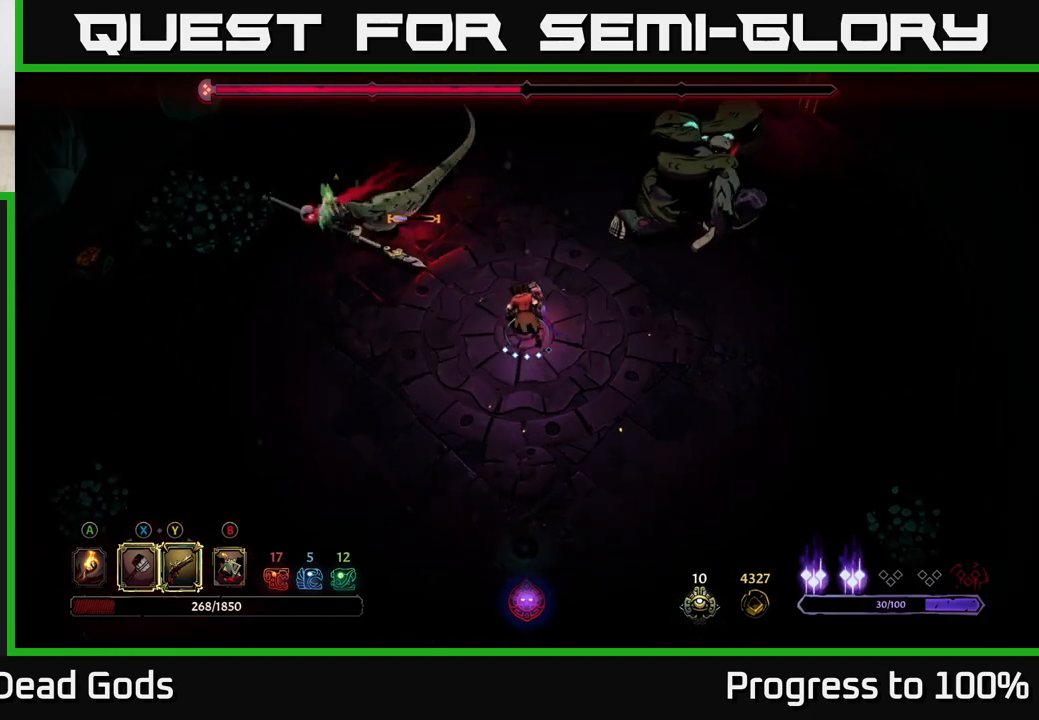
{"buttons": ["Y"], "left_stick": "left", "right_stick": "center", "events": [[200, "left_stick", "up-left"], [367, "Y", "down"], [400, "left_stick", "left"]]}